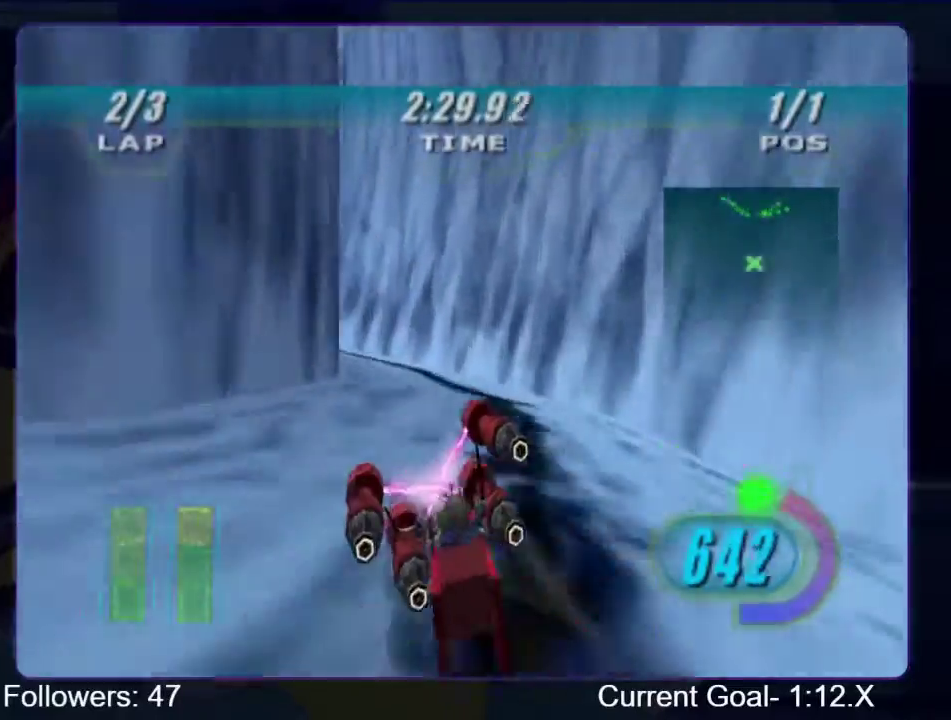
Gameplay with a controller (Xbox layout); each line is a JSON object with the inputs held at the frame after it. "events" lists button and stick changes between this image and that frame as [ms after this image, input, new state], when the widget could be followed in between. Not read: L3 R3.
{"buttons": [], "left_stick": "up-left", "right_stick": "center", "events": [[167, "L1", "up"]]}
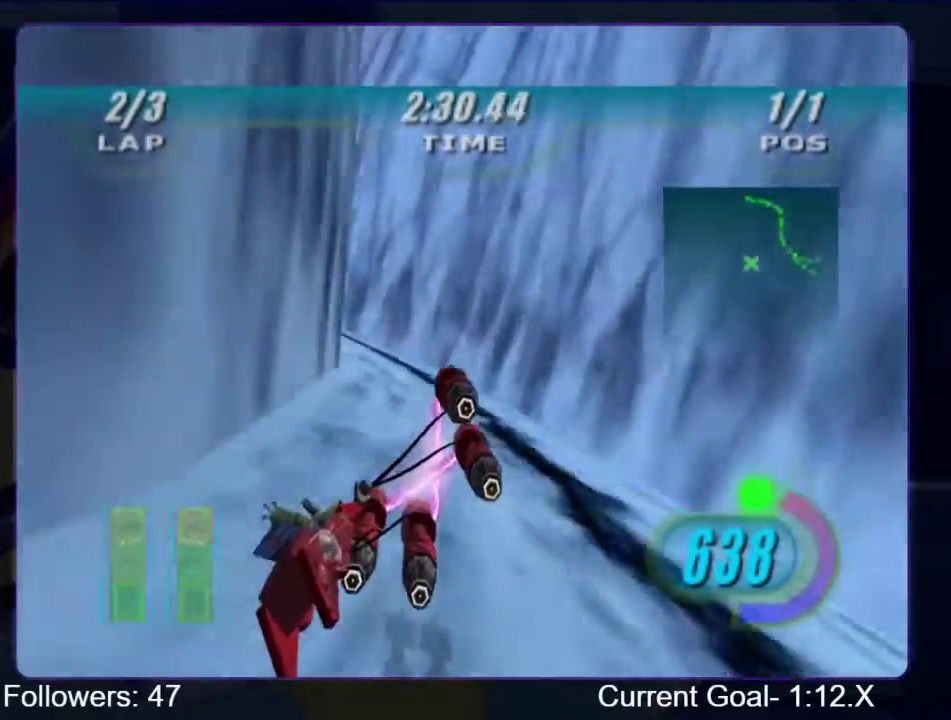
{"buttons": [], "left_stick": "up-left", "right_stick": "center", "events": []}
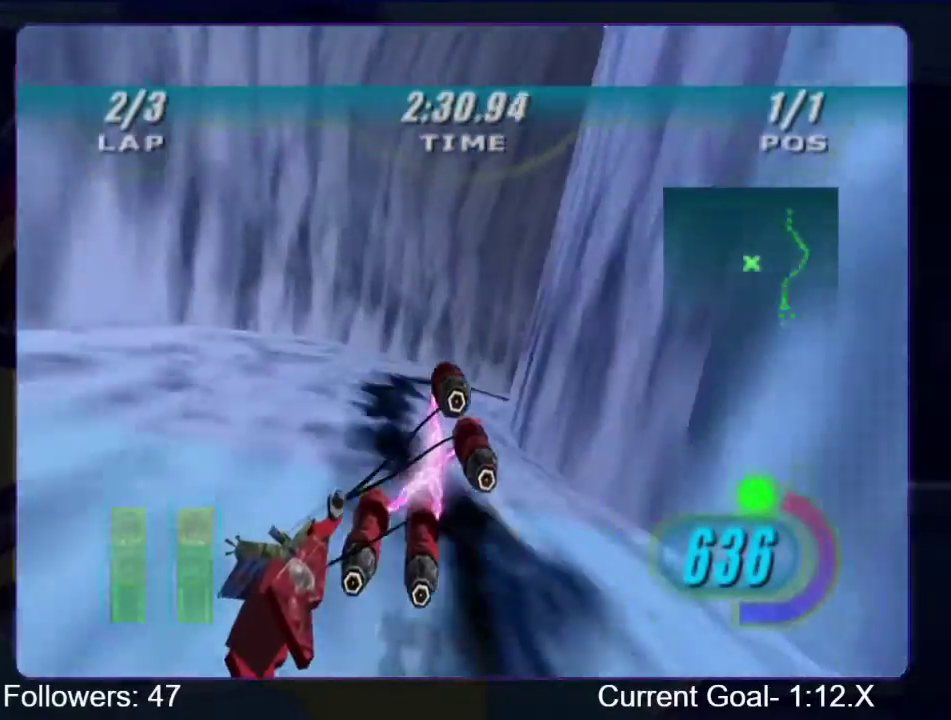
{"buttons": ["R1"], "left_stick": "right", "right_stick": "center", "events": [[33, "L1", "down"], [67, "left_stick", "up-right"], [133, "L1", "up"], [167, "left_stick", "right"], [200, "R1", "down"]]}
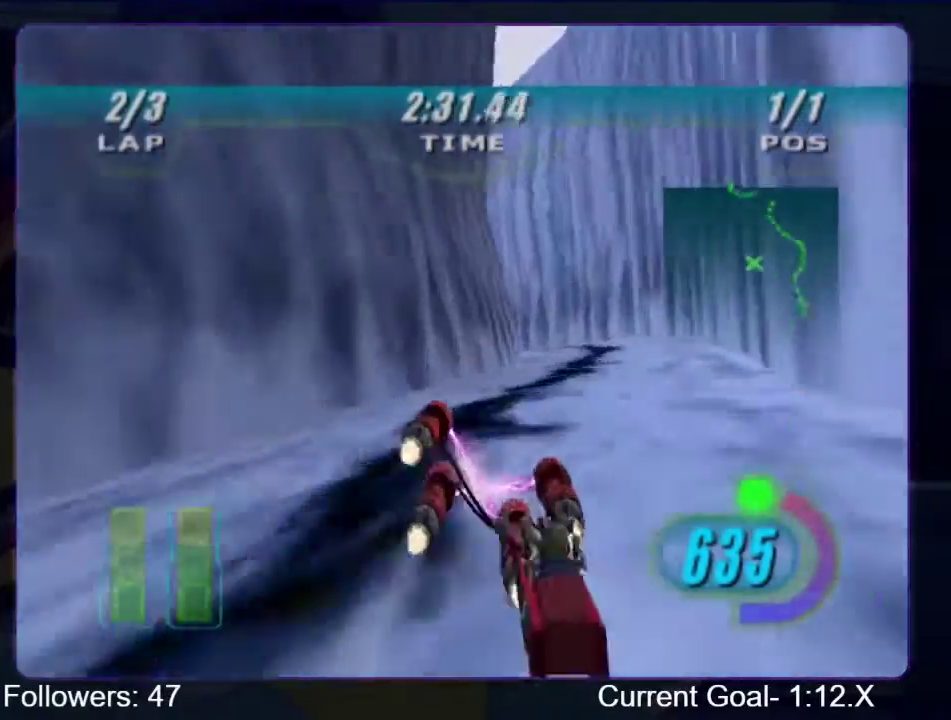
{"buttons": ["R1"], "left_stick": "up-left", "right_stick": "center", "events": [[167, "R1", "up"], [200, "L1", "down"], [200, "left_stick", "up-left"], [433, "R1", "down"], [467, "L1", "up"]]}
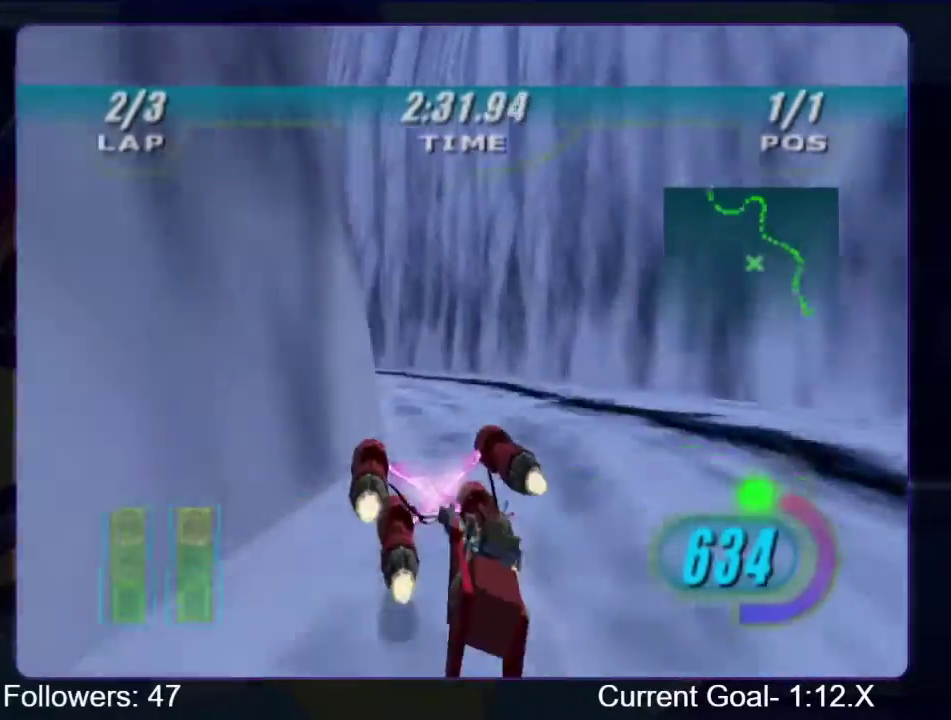
{"buttons": ["R1"], "left_stick": "up-left", "right_stick": "center", "events": []}
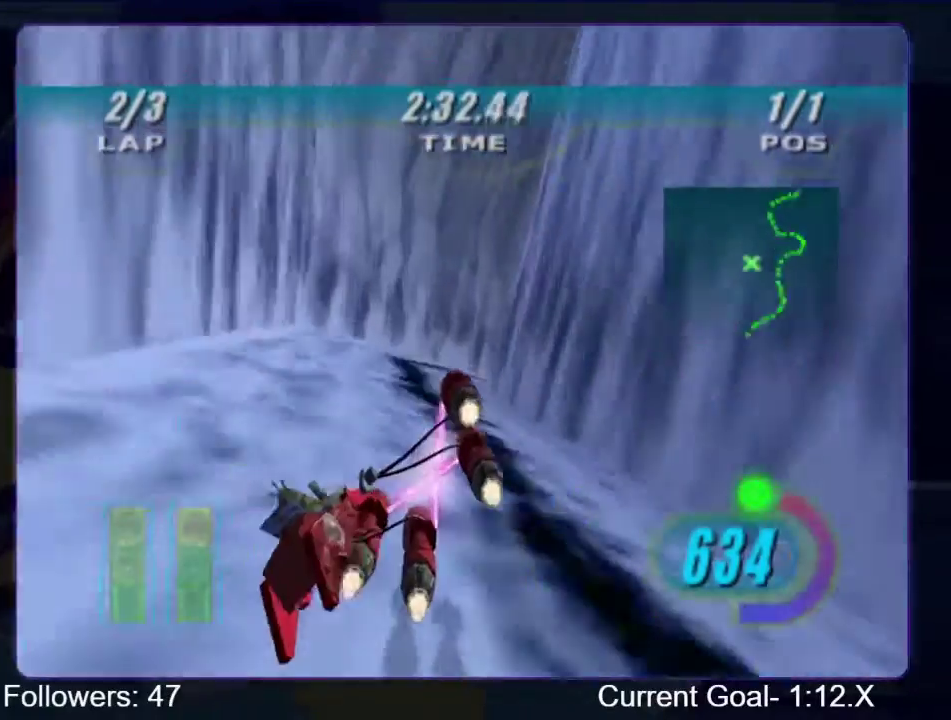
{"buttons": ["R1"], "left_stick": "right", "right_stick": "center", "events": [[67, "L1", "down"], [67, "R1", "up"], [100, "left_stick", "up-right"], [233, "R1", "down"], [233, "left_stick", "right"], [267, "L1", "up"]]}
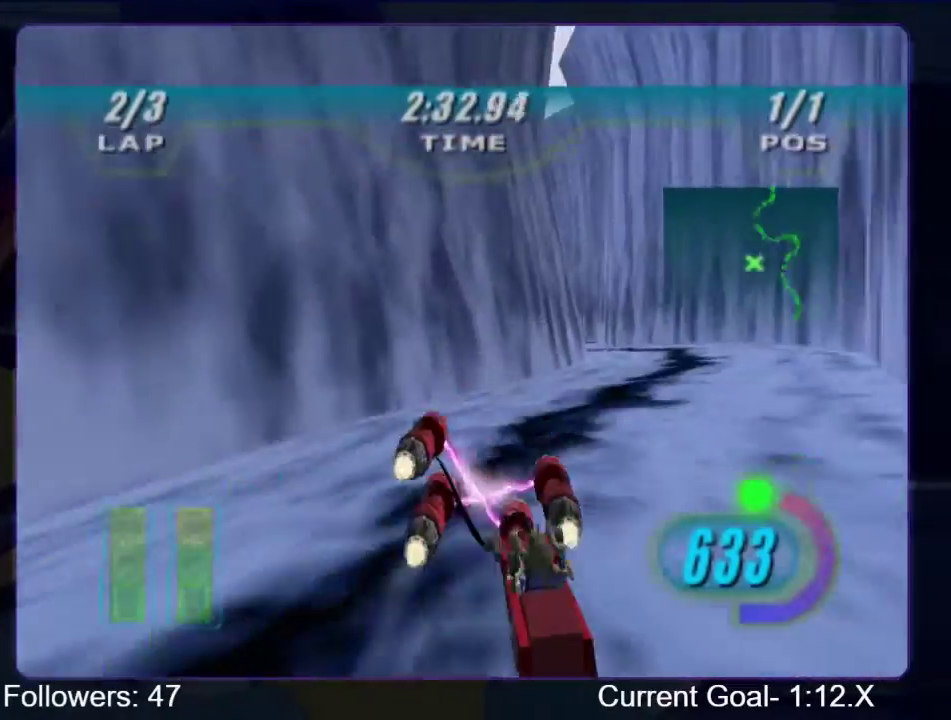
{"buttons": ["R1"], "left_stick": "up-left", "right_stick": "center", "events": [[333, "left_stick", "up-left"]]}
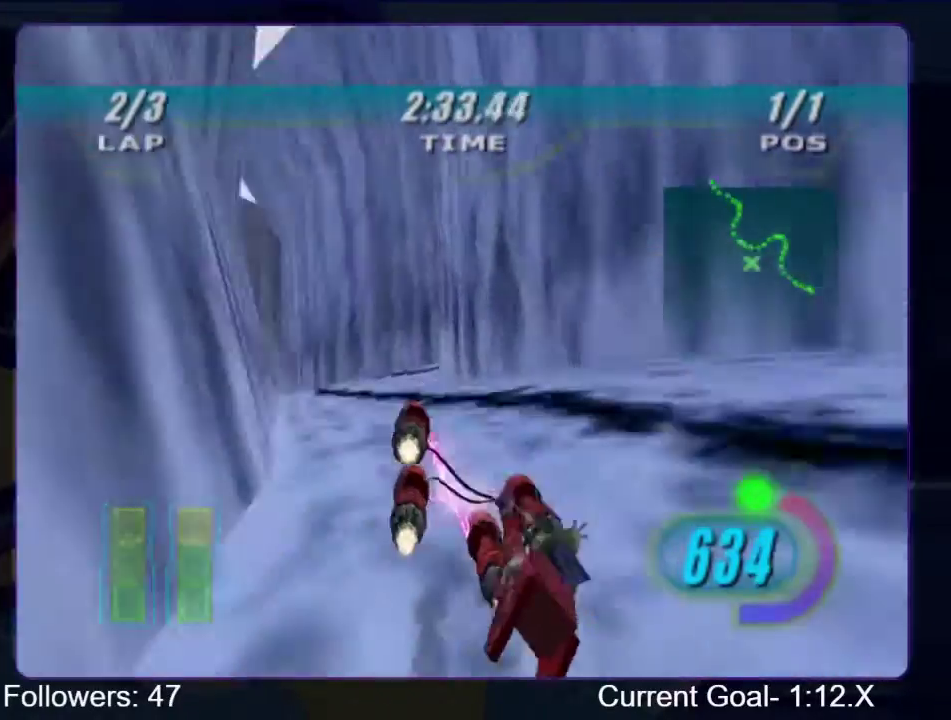
{"buttons": ["R1"], "left_stick": "up-left", "right_stick": "center", "events": [[267, "left_stick", "up"], [367, "left_stick", "up-left"]]}
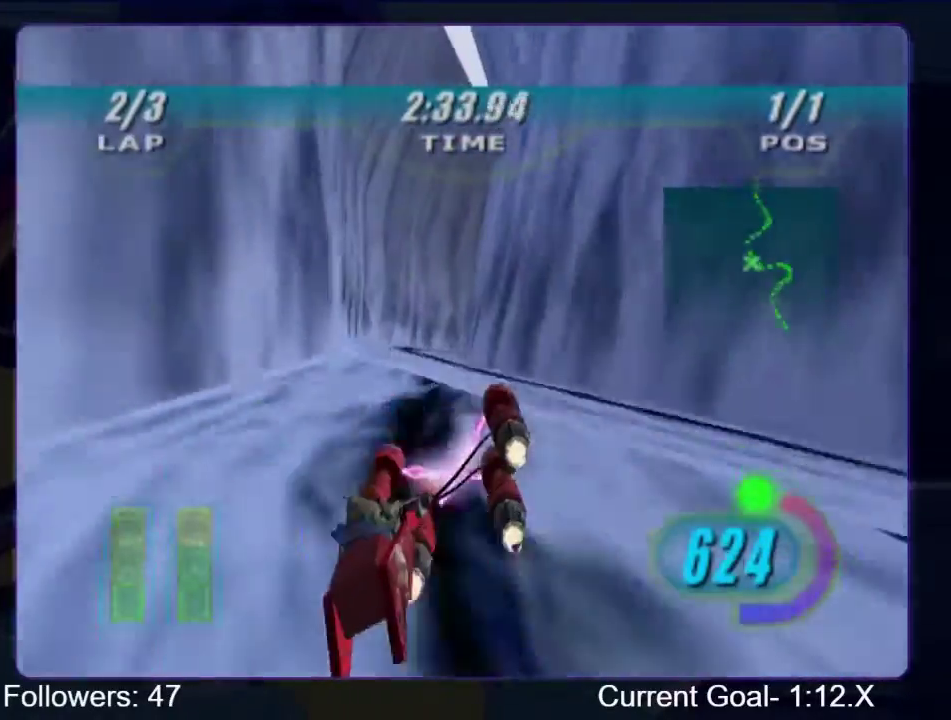
{"buttons": ["L1", "R1"], "left_stick": "up-right", "right_stick": "center", "events": [[233, "left_stick", "up"], [300, "L1", "down"], [300, "R1", "up"], [333, "left_stick", "up-right"], [500, "R1", "down"]]}
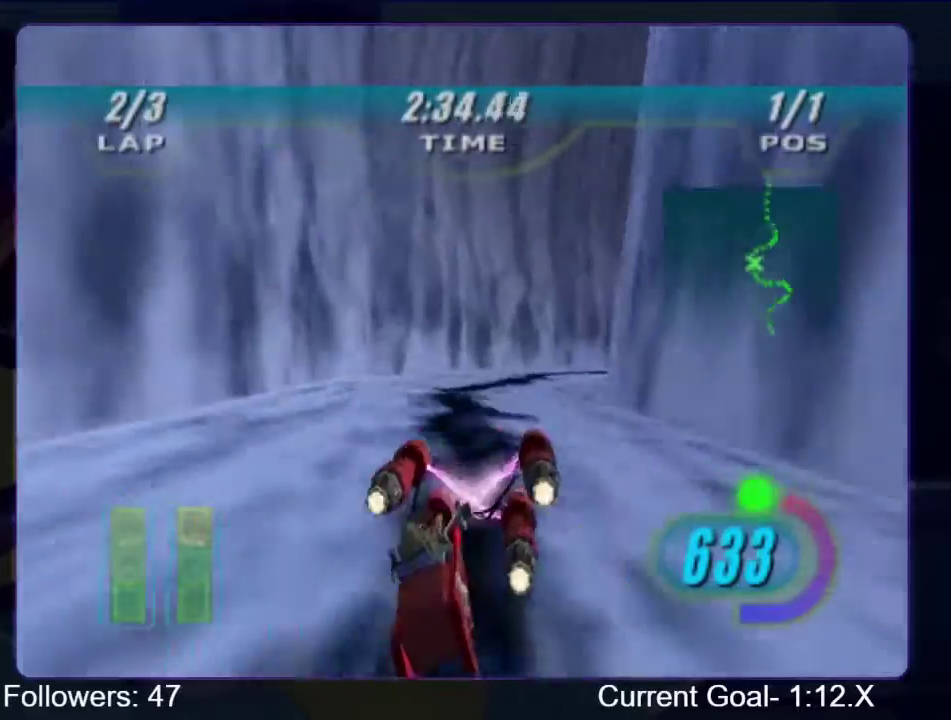
{"buttons": ["R1"], "left_stick": "right", "right_stick": "center", "events": [[33, "L1", "up"], [33, "left_stick", "right"]]}
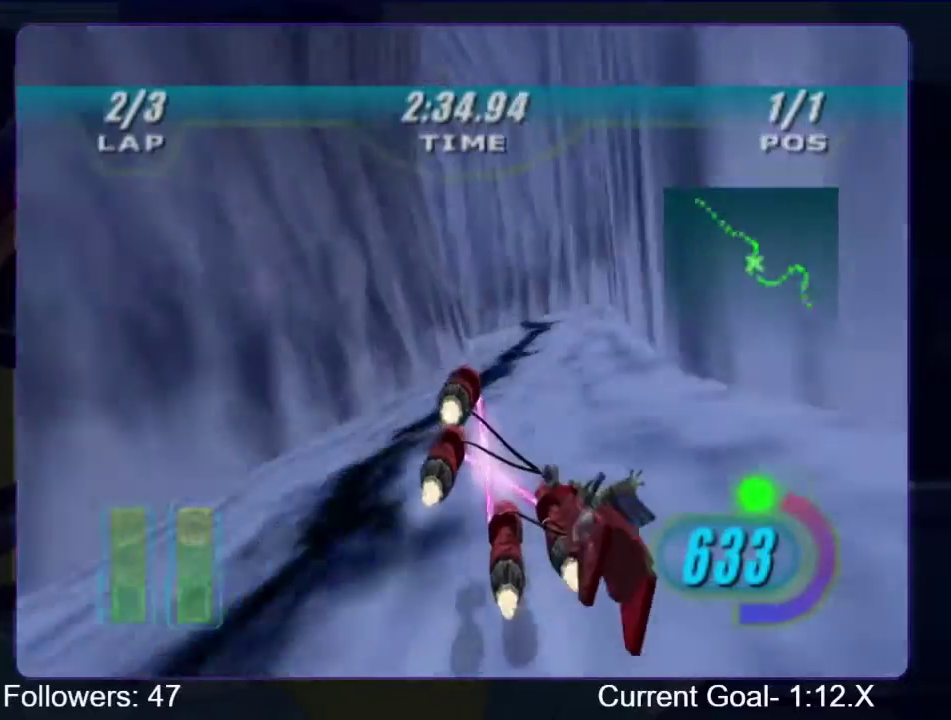
{"buttons": ["R1"], "left_stick": "up-left", "right_stick": "center", "events": [[133, "L1", "down"], [133, "R1", "up"], [167, "left_stick", "up-left"], [400, "R1", "down"], [500, "L1", "up"]]}
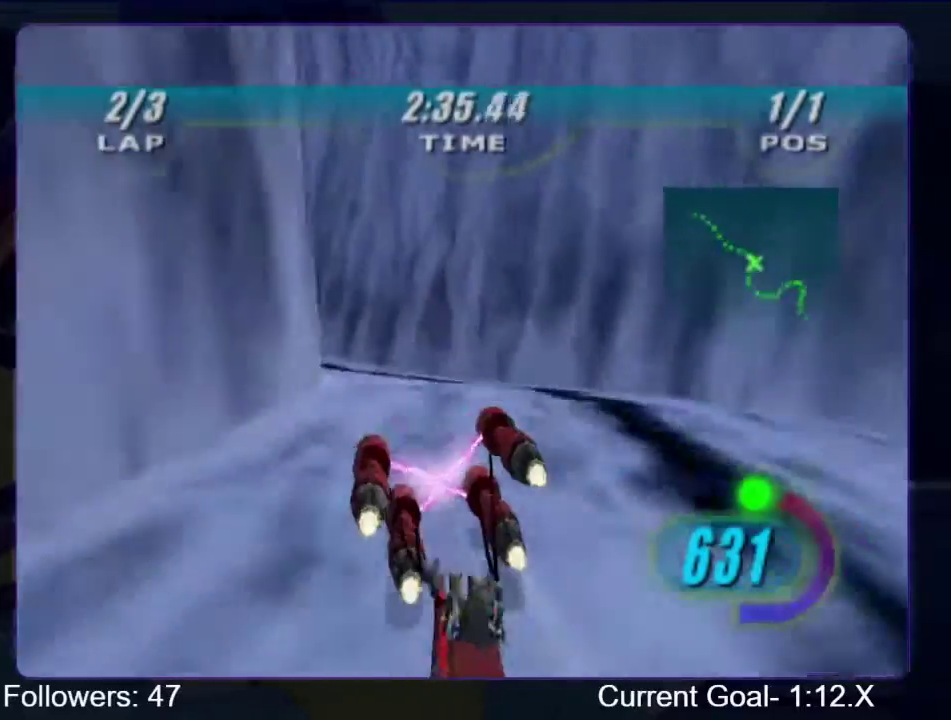
{"buttons": ["R1", "R2"], "left_stick": "up-left", "right_stick": "center", "events": [[233, "R2", "down"]]}
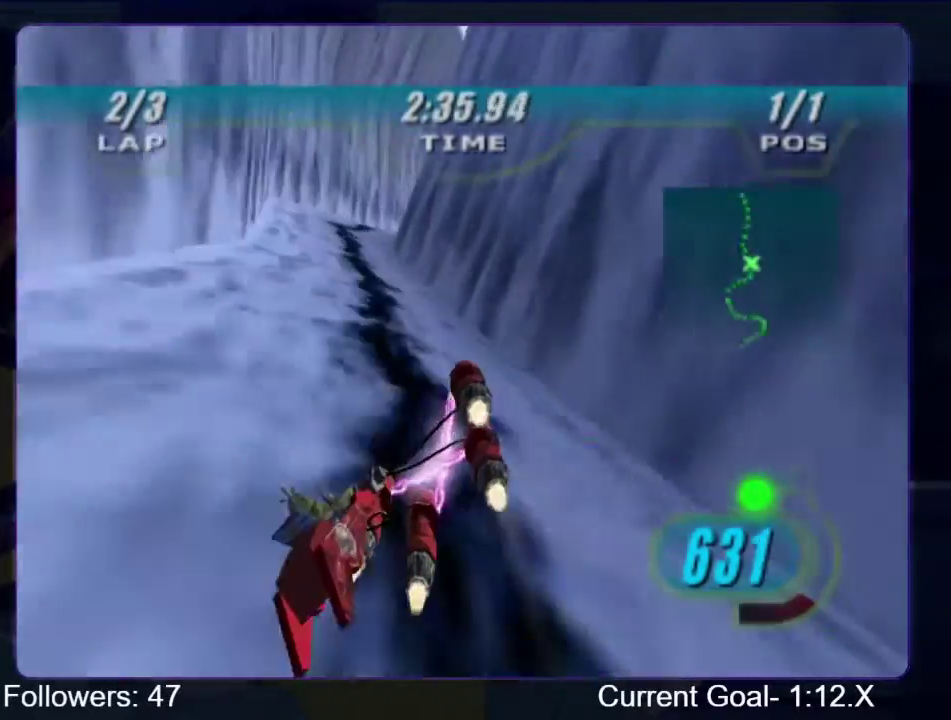
{"buttons": ["R1", "R2"], "left_stick": "up-right", "right_stick": "center", "events": [[300, "left_stick", "up"], [467, "left_stick", "up-right"]]}
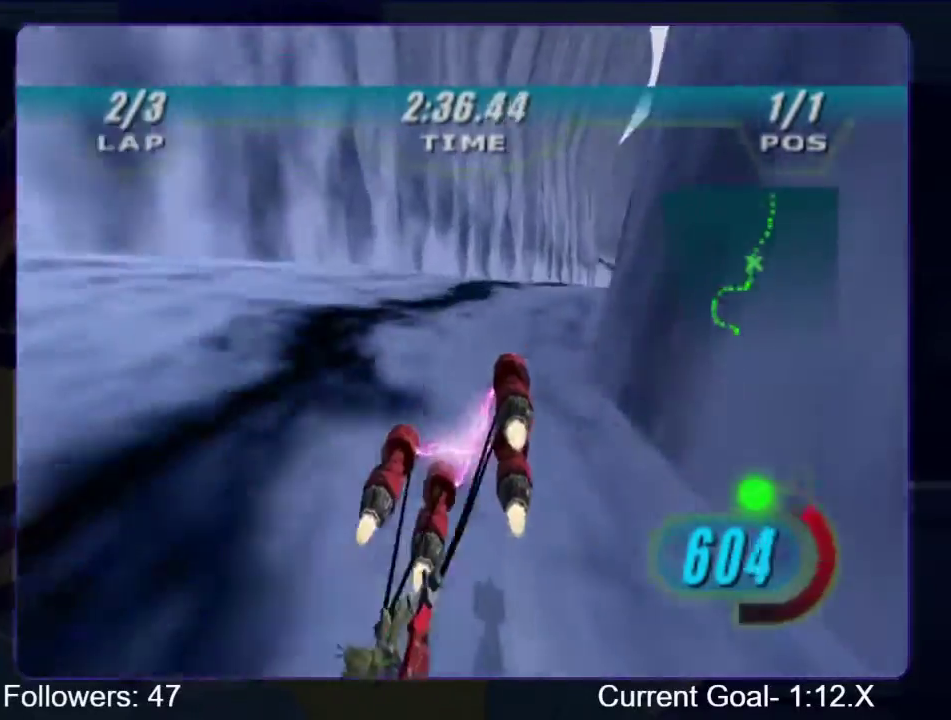
{"buttons": ["R1"], "left_stick": "up", "right_stick": "center", "events": [[333, "B", "down"], [333, "R2", "up"], [367, "left_stick", "up"], [467, "B", "up"]]}
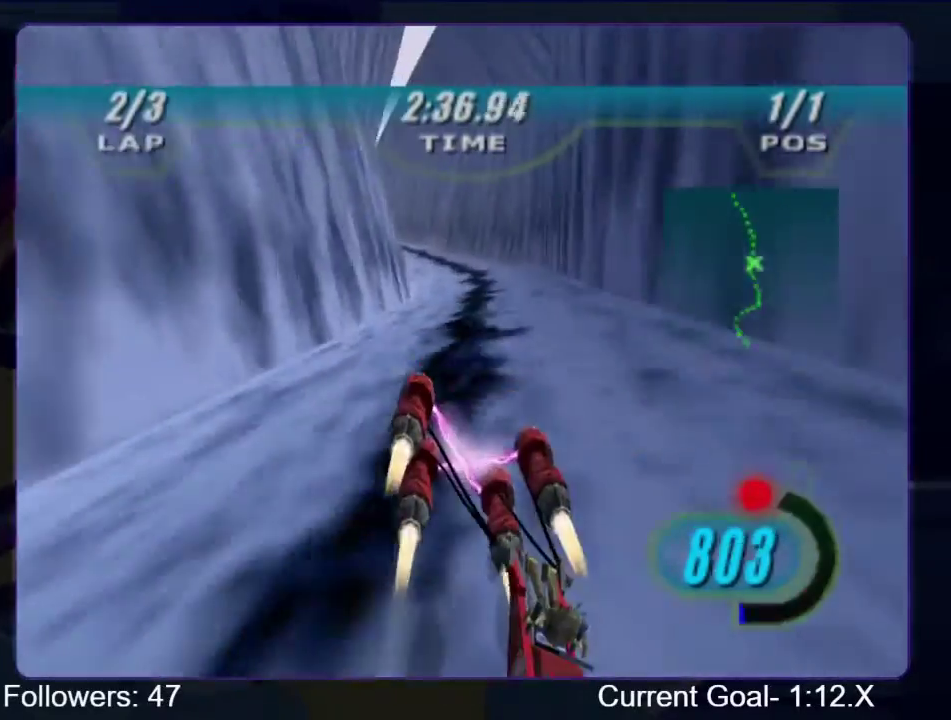
{"buttons": ["R1"], "left_stick": "up-left", "right_stick": "down-left", "events": [[100, "right_stick", "down-left"], [200, "left_stick", "up-left"]]}
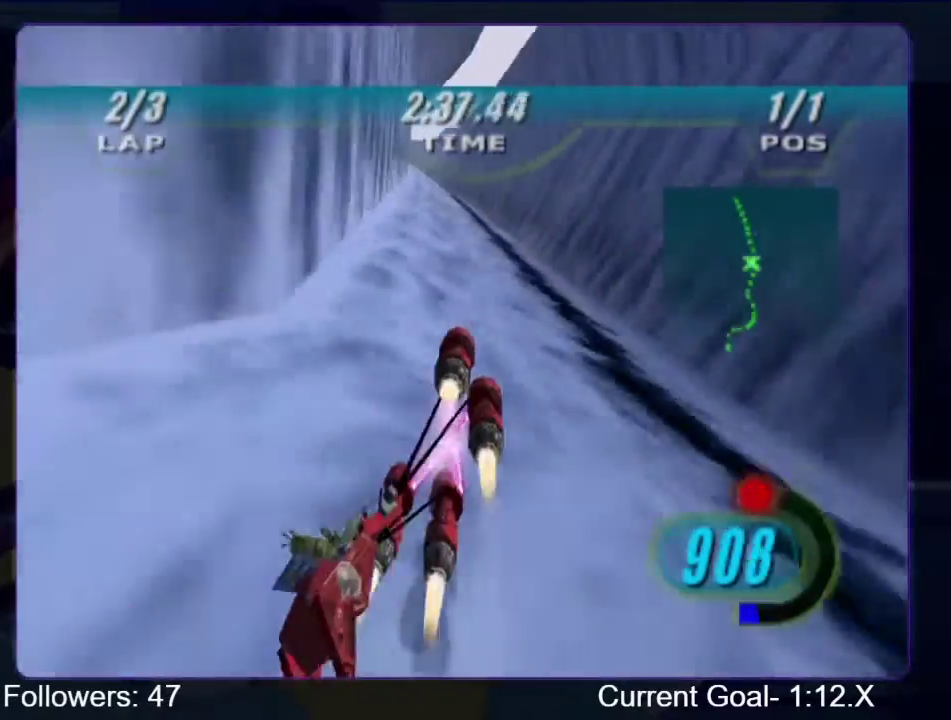
{"buttons": ["R1"], "left_stick": "up", "right_stick": "down-left", "events": [[433, "left_stick", "up"]]}
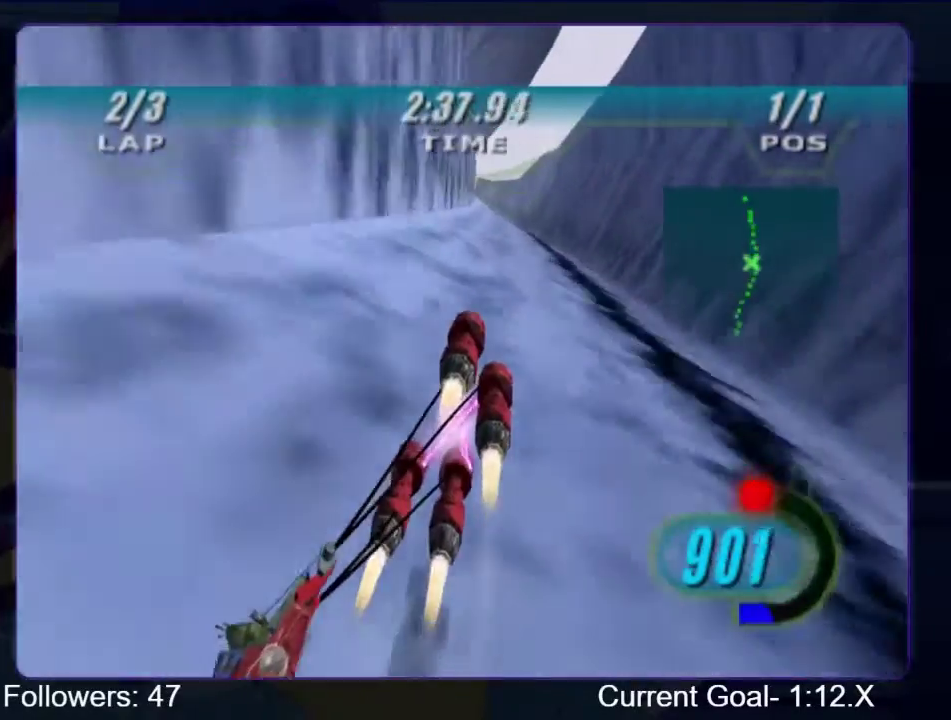
{"buttons": ["R1"], "left_stick": "up", "right_stick": "down-left", "events": [[133, "left_stick", "up-left"], [333, "left_stick", "up"]]}
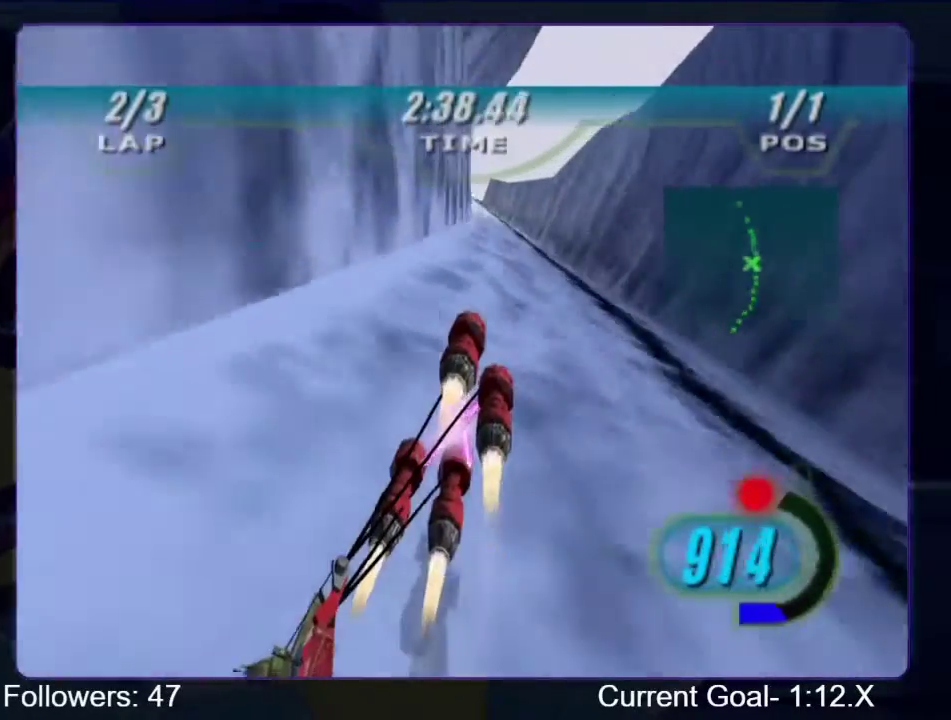
{"buttons": ["R1"], "left_stick": "up-left", "right_stick": "down-left", "events": [[67, "left_stick", "up-left"]]}
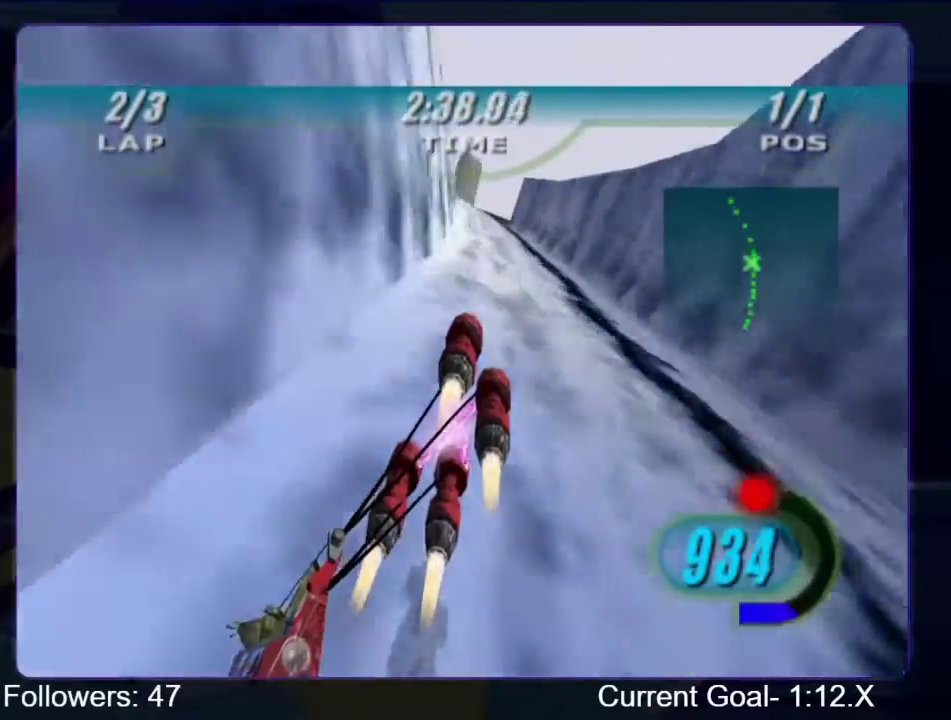
{"buttons": ["R1"], "left_stick": "up-left", "right_stick": "down-left", "events": []}
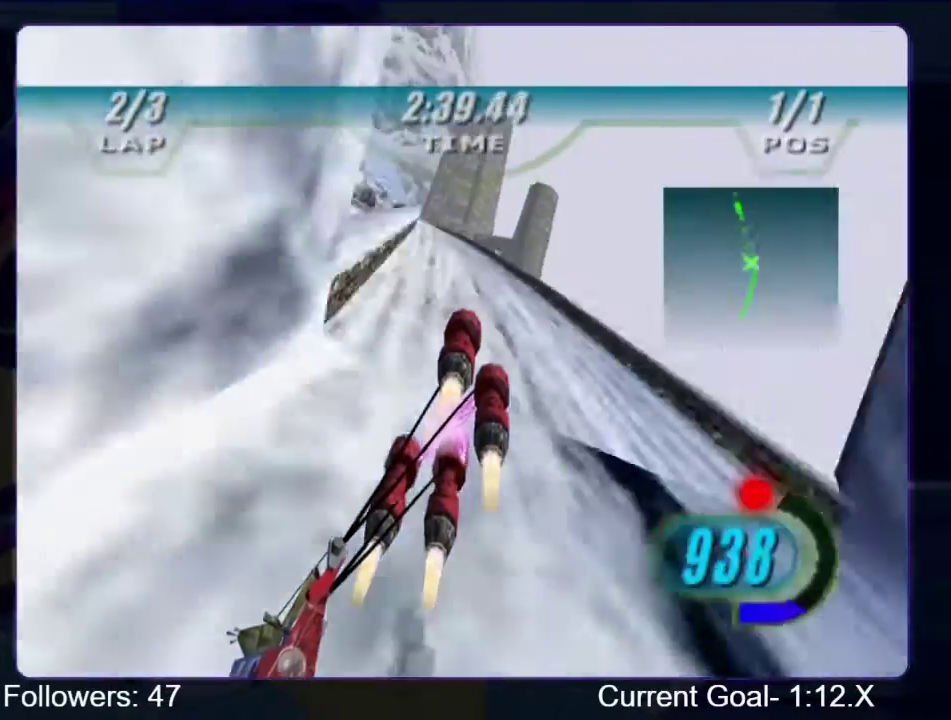
{"buttons": ["R1"], "left_stick": "up-left", "right_stick": "center", "events": [[433, "right_stick", "center"]]}
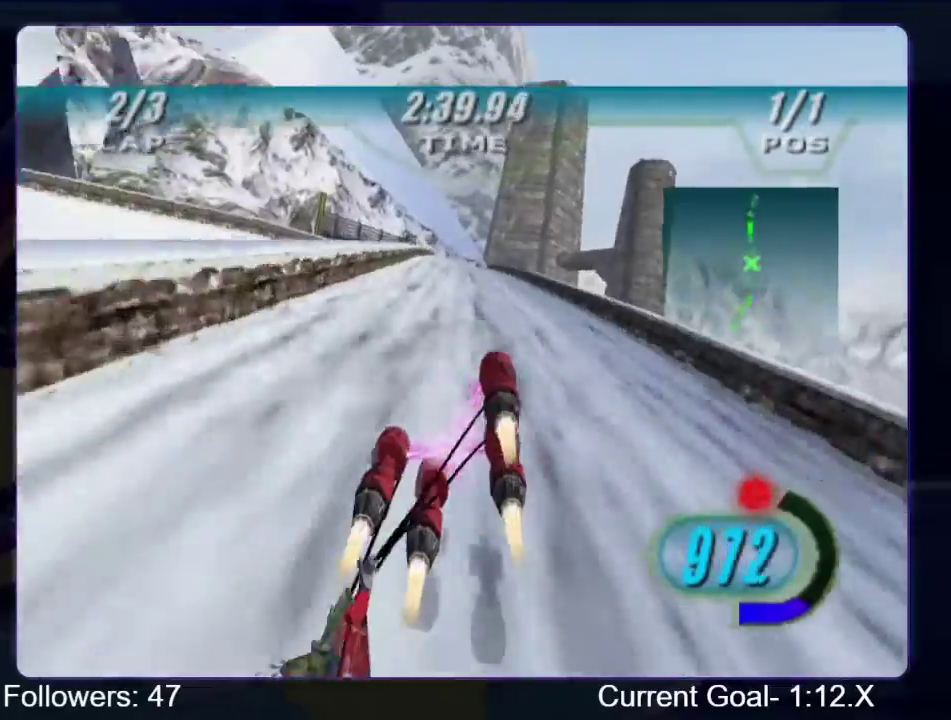
{"buttons": ["R1"], "left_stick": "up", "right_stick": "center", "events": [[233, "left_stick", "up"]]}
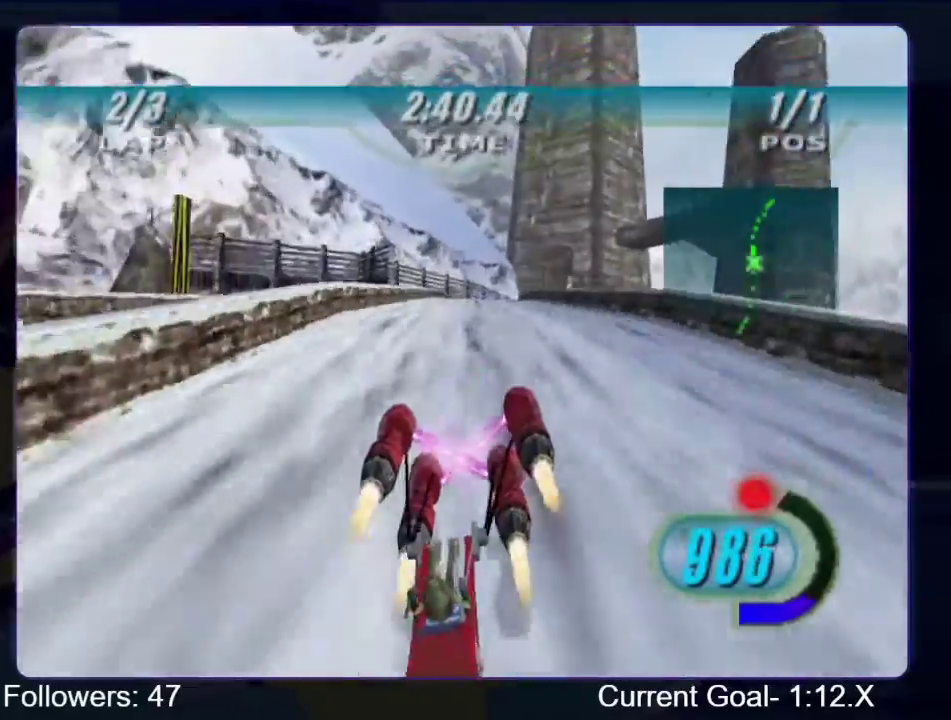
{"buttons": ["R1"], "left_stick": "up-right", "right_stick": "down-left", "events": [[33, "left_stick", "up-right"], [367, "right_stick", "down-left"]]}
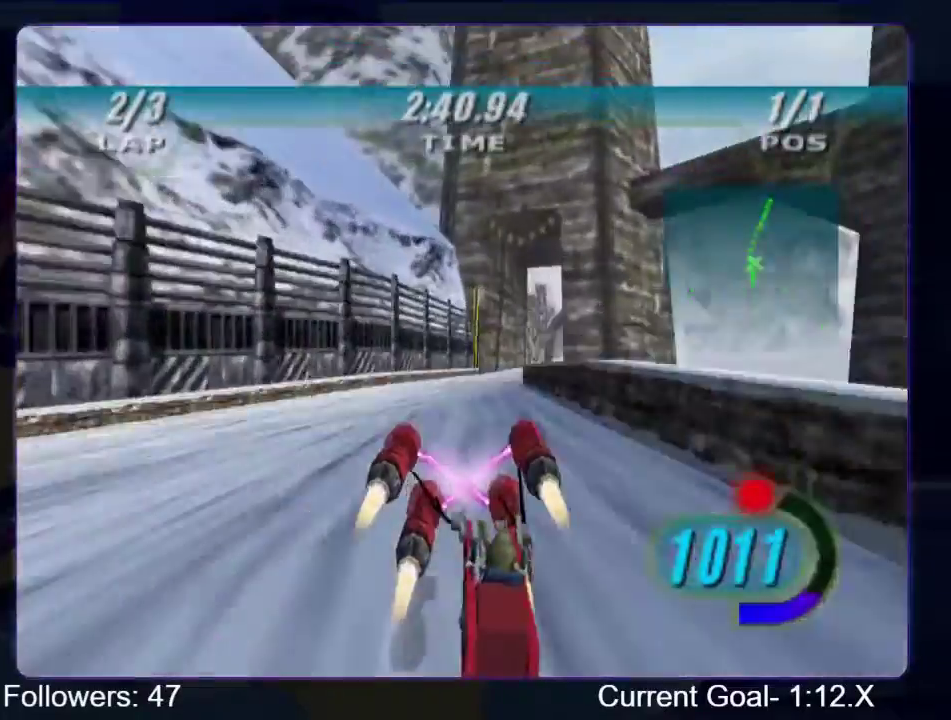
{"buttons": ["R1"], "left_stick": "up-right", "right_stick": "down-left", "events": []}
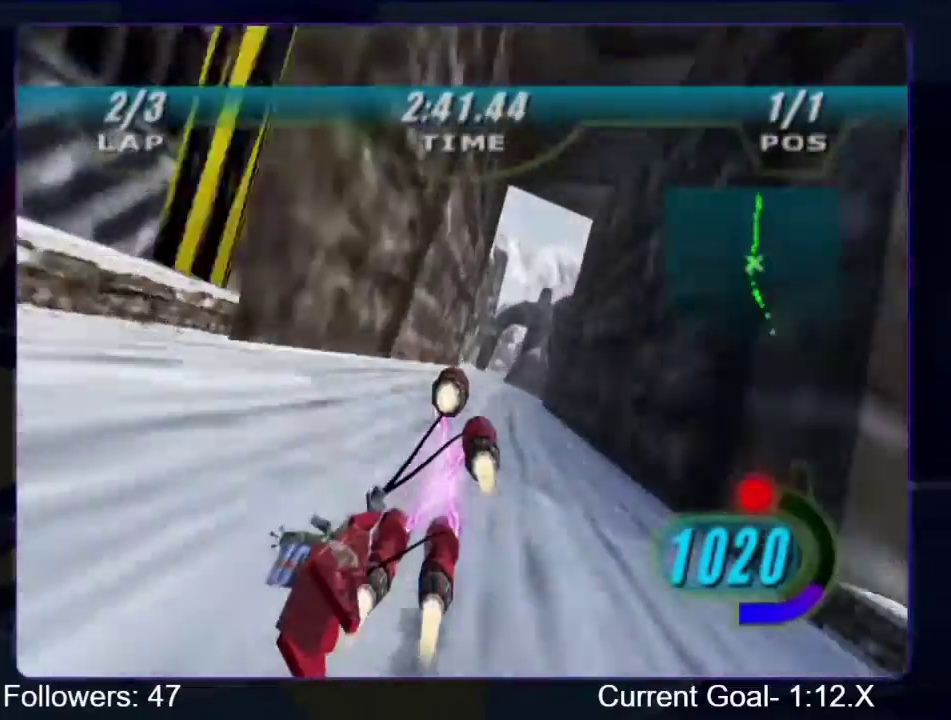
{"buttons": ["R1"], "left_stick": "up", "right_stick": "down-left", "events": [[233, "left_stick", "up"]]}
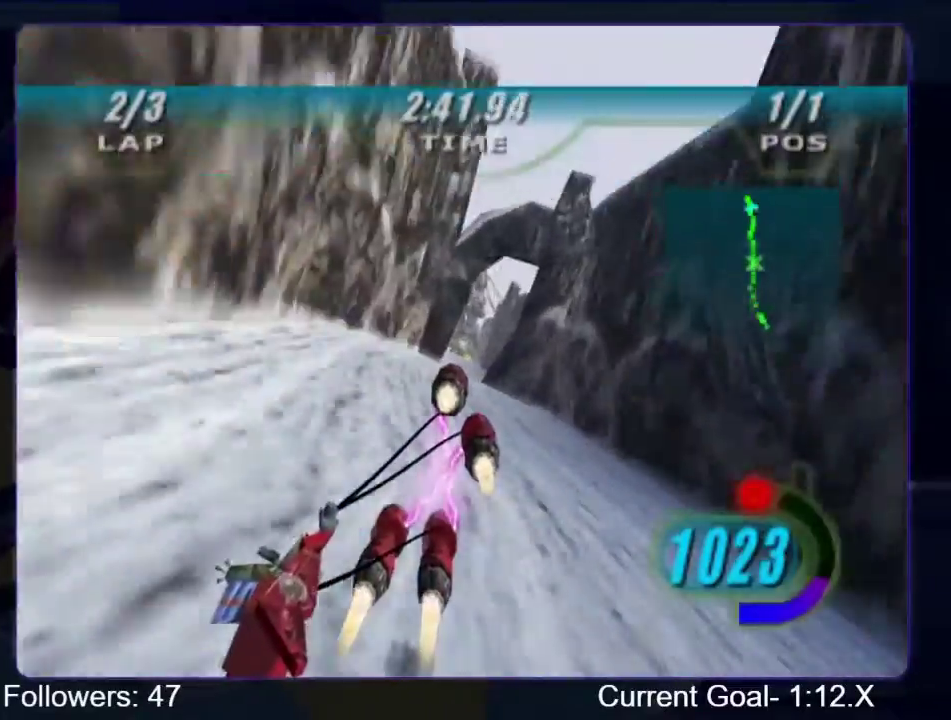
{"buttons": ["R1"], "left_stick": "up", "right_stick": "down-left", "events": []}
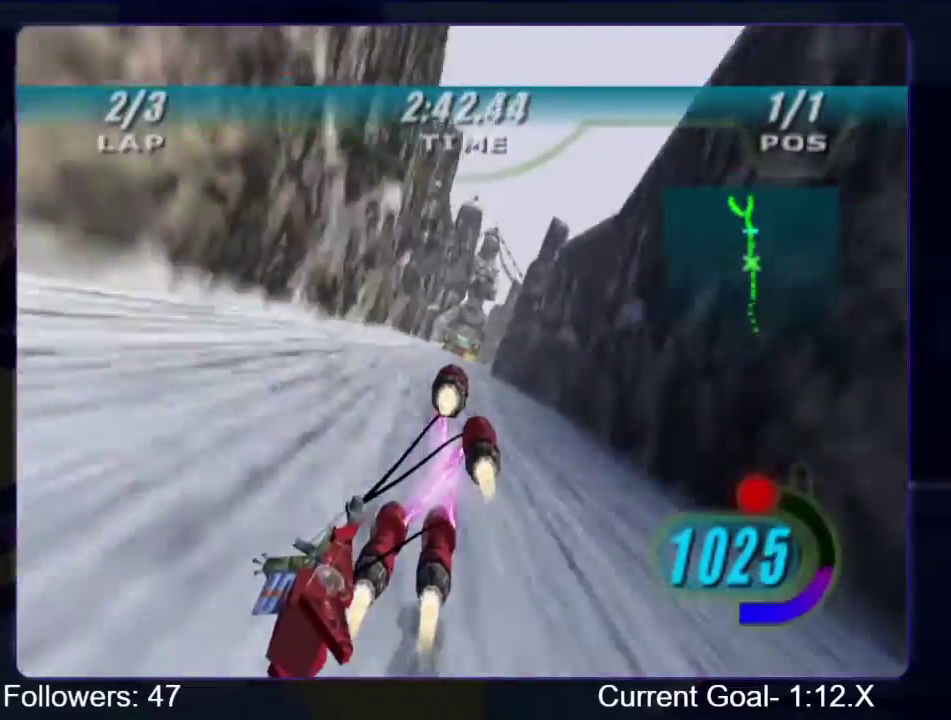
{"buttons": ["R1"], "left_stick": "up", "right_stick": "down-left", "events": []}
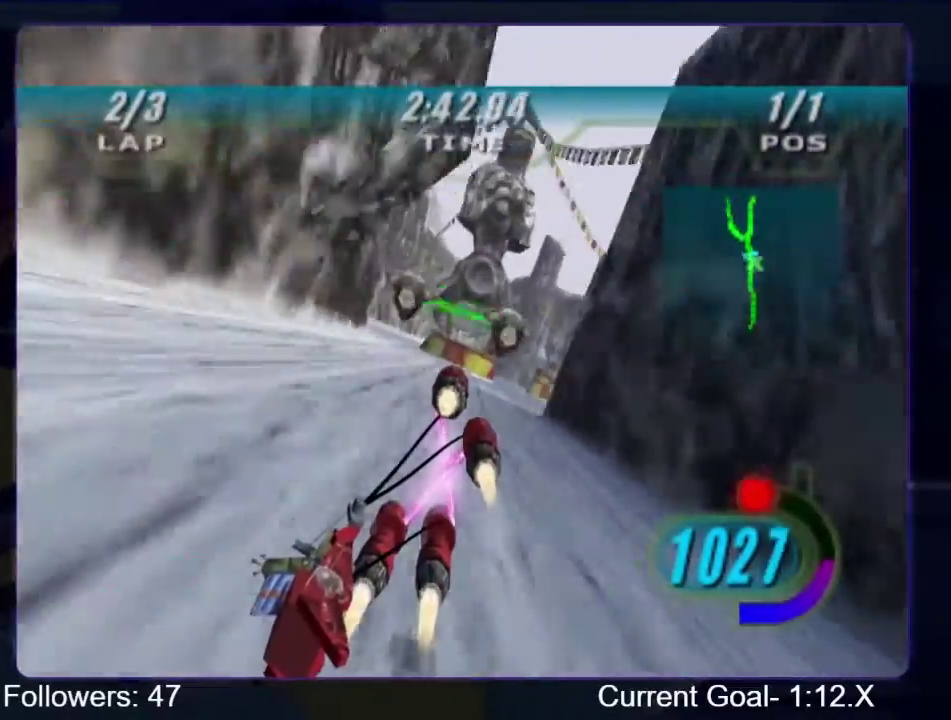
{"buttons": ["R1"], "left_stick": "up", "right_stick": "down-left", "events": [[33, "left_stick", "center"], [233, "left_stick", "up"]]}